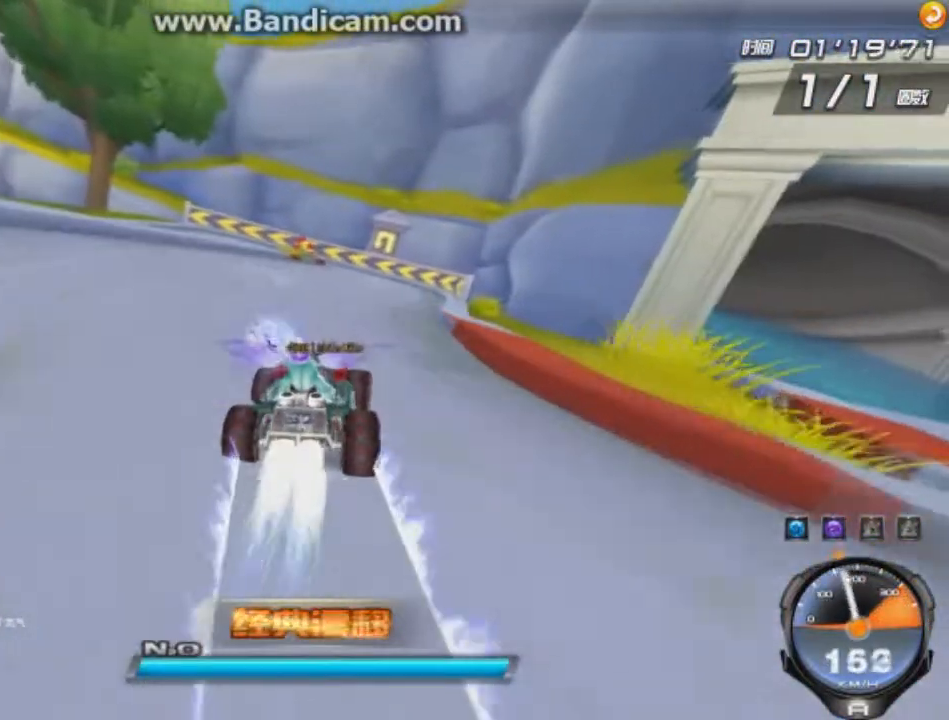
Gameplay with keyboard; each line is a JSON object with the keys held at the frame after it. "events" lists presses ("down") and releases ("up") of "ctrl", "down", "left", "r", "right", "shift", "up" and "w" between this image and that frame as [ms after this image, input, new state], when the widget could be followed in between. No other keys are recorded. Mouse input is not recorded.
{"keys": ["up", "w"], "events": [[83, "right", "down"], [167, "right", "up"], [501, "w", "down"]]}
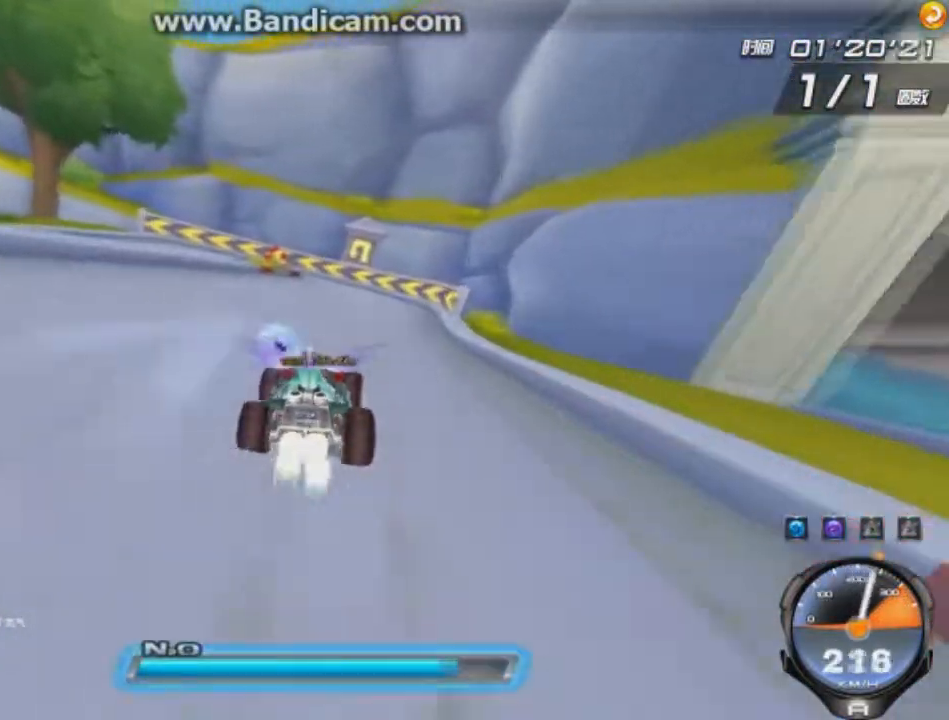
{"keys": ["left", "up"], "events": [[250, "w", "up"], [500, "left", "down"]]}
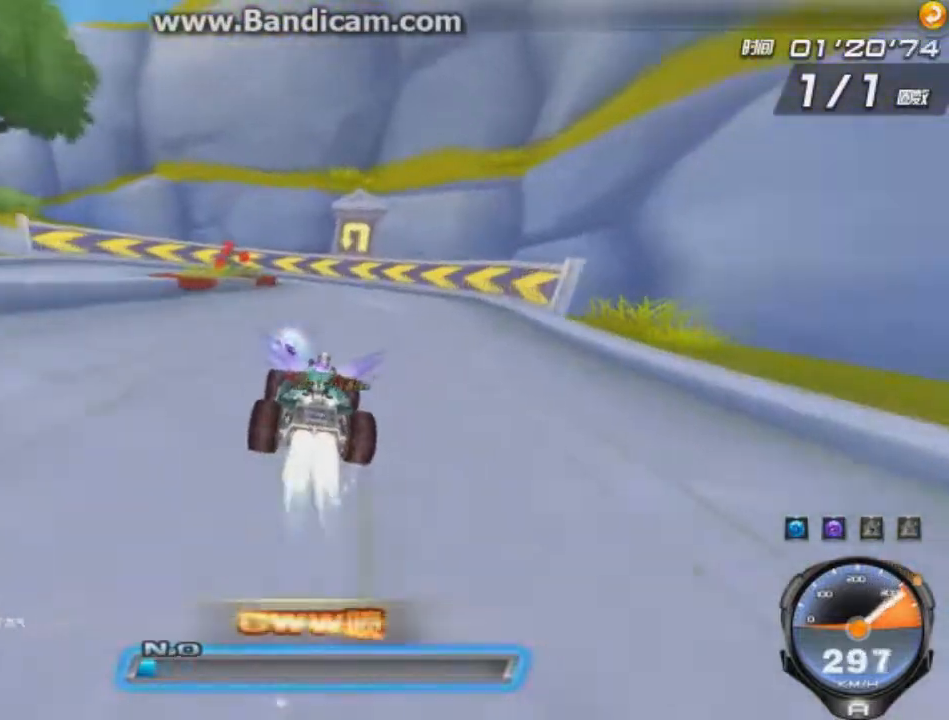
{"keys": ["left", "up"], "events": [[125, "shift", "down"], [250, "shift", "up"], [417, "right", "down"], [501, "right", "up"]]}
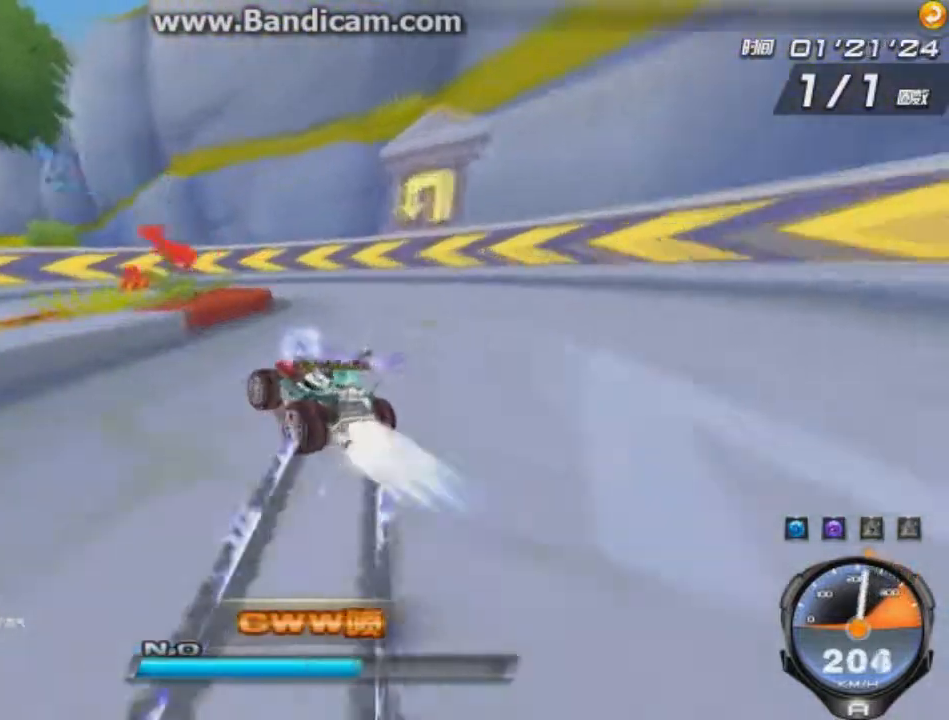
{"keys": ["right", "up"], "events": [[292, "right", "down"], [375, "left", "up"]]}
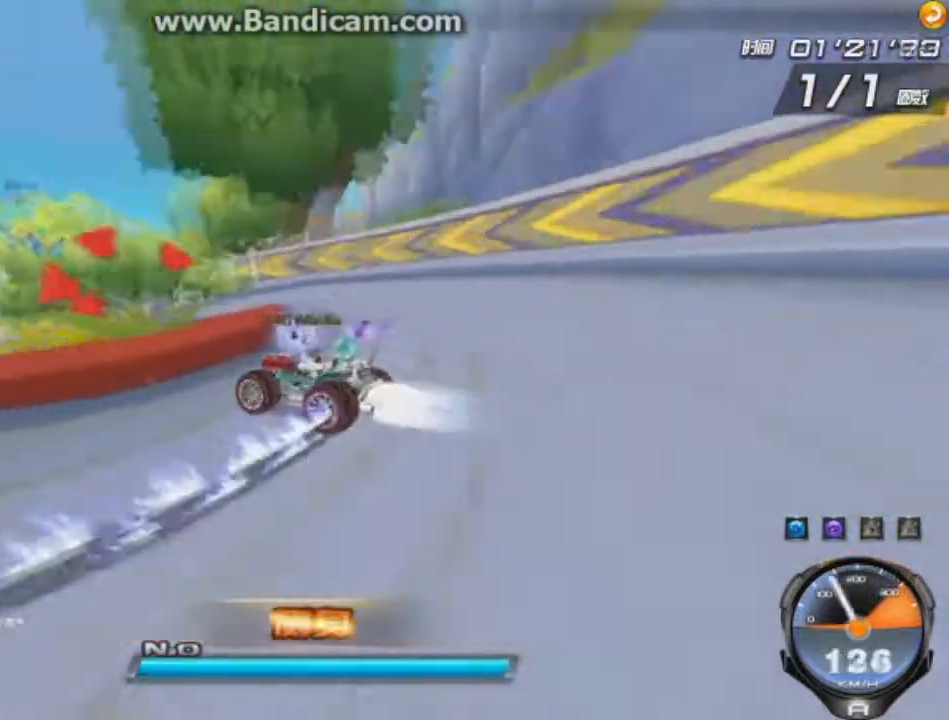
{"keys": ["shift", "up"], "events": [[459, "shift", "down"], [501, "right", "up"]]}
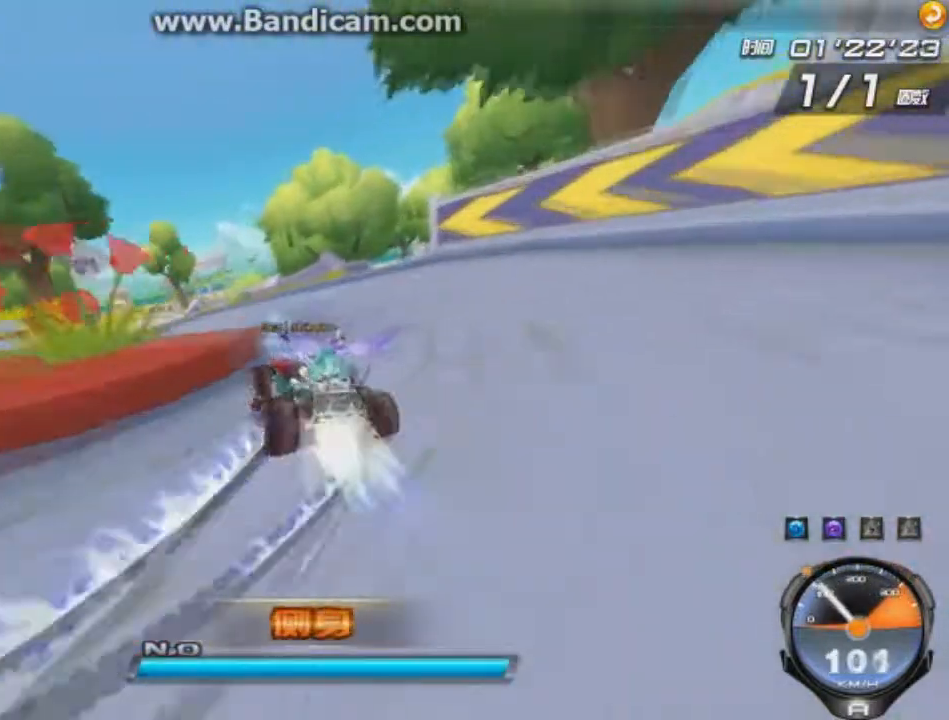
{"keys": ["left", "up"], "events": [[166, "left", "down"], [166, "w", "down"], [375, "shift", "up"], [375, "w", "up"]]}
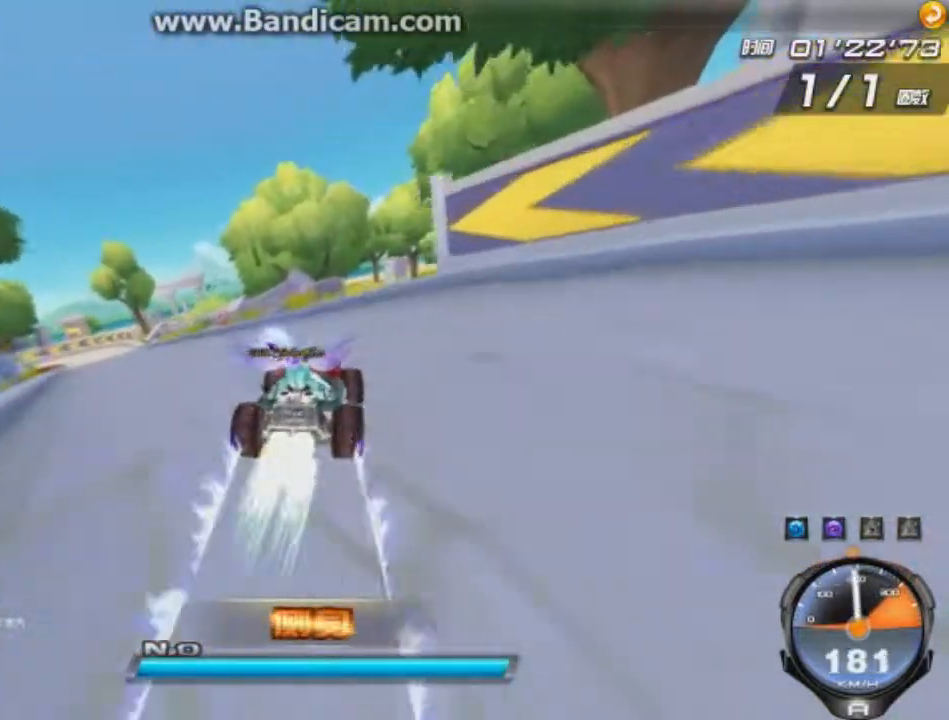
{"keys": ["left"], "events": [[334, "up", "up"]]}
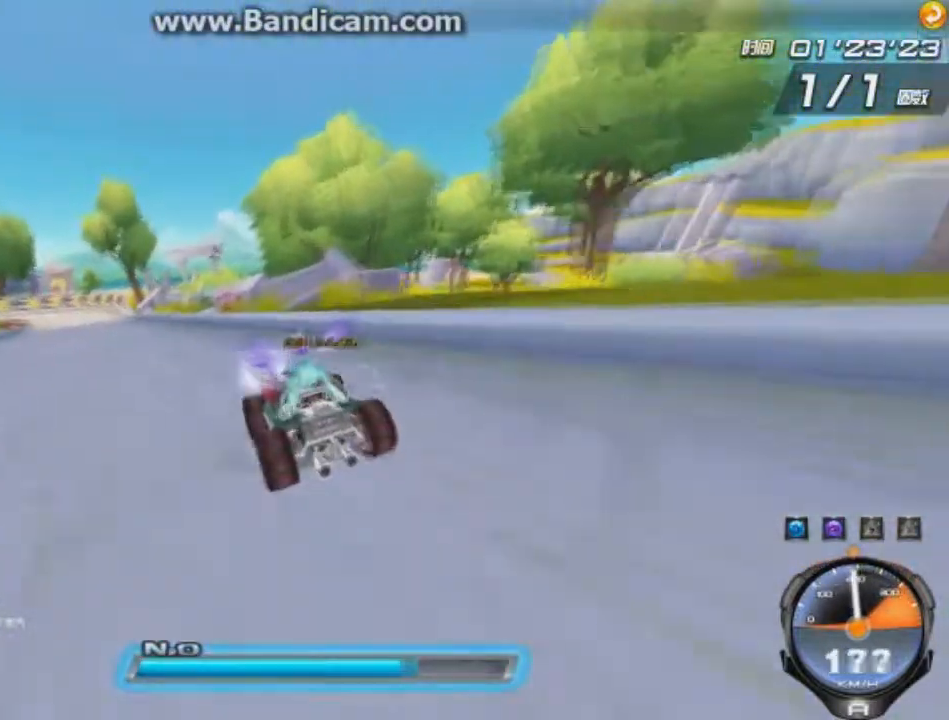
{"keys": ["left", "up"], "events": [[125, "up", "down"], [292, "left", "up"], [458, "left", "down"]]}
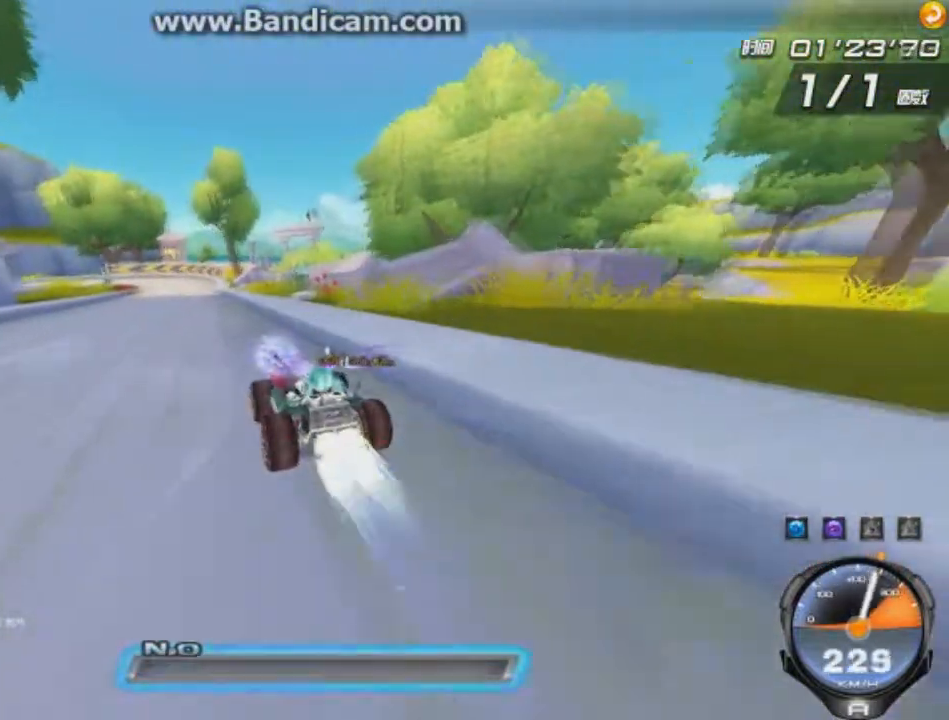
{"keys": ["up"], "events": [[84, "left", "up"], [209, "left", "down"], [292, "left", "up"]]}
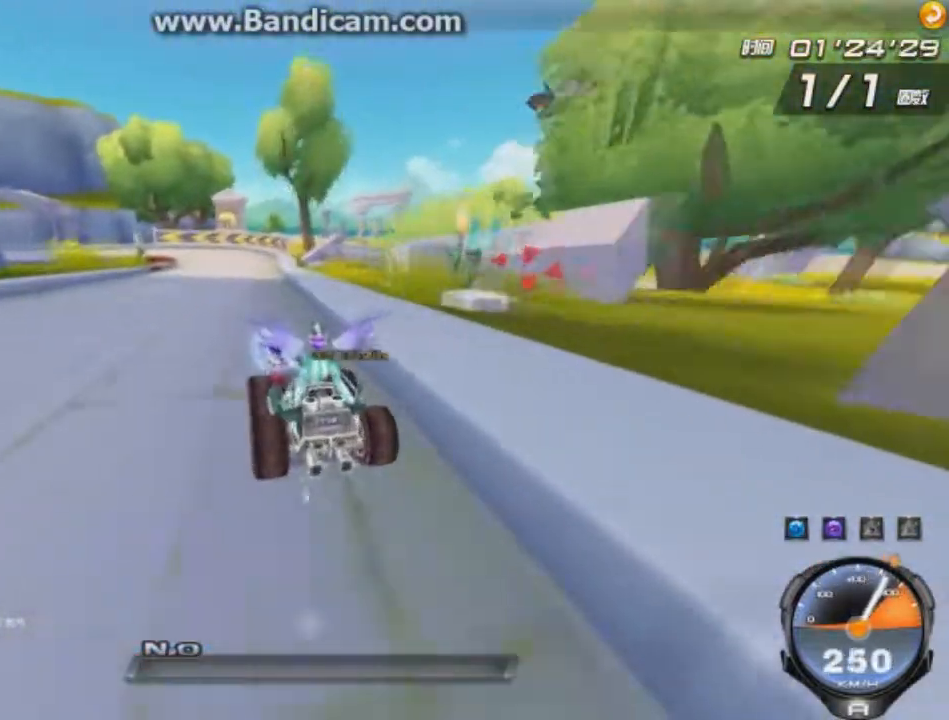
{"keys": ["ctrl", "left", "right", "up", "w"], "events": [[333, "ctrl", "down"], [333, "left", "down"], [333, "w", "down"], [417, "right", "down"]]}
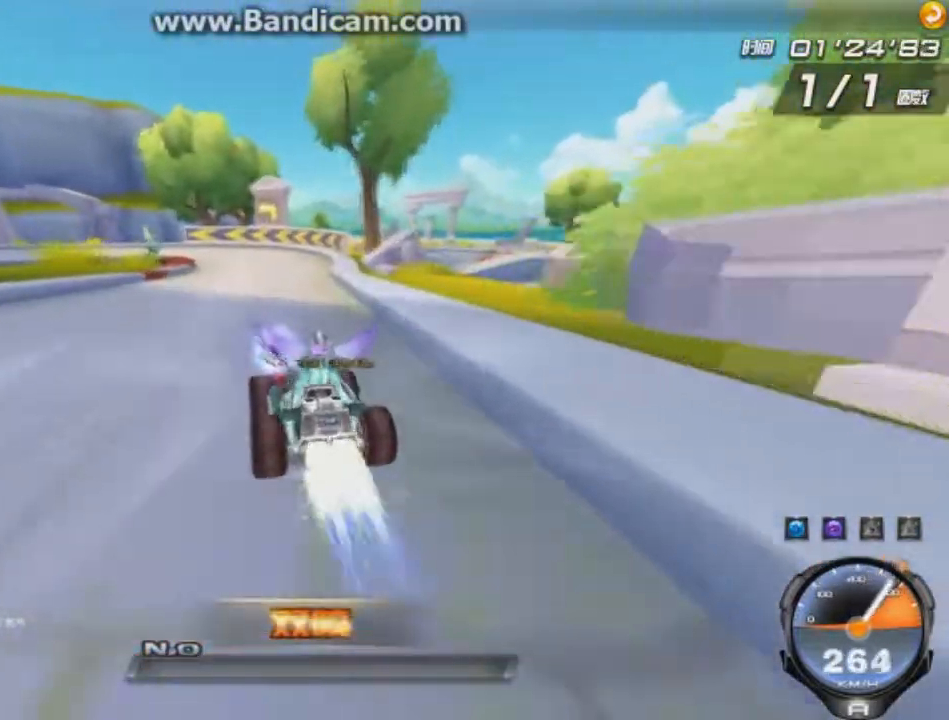
{"keys": ["left", "right", "up"], "events": [[42, "ctrl", "up"], [42, "w", "up"], [292, "right", "up"], [417, "right", "down"]]}
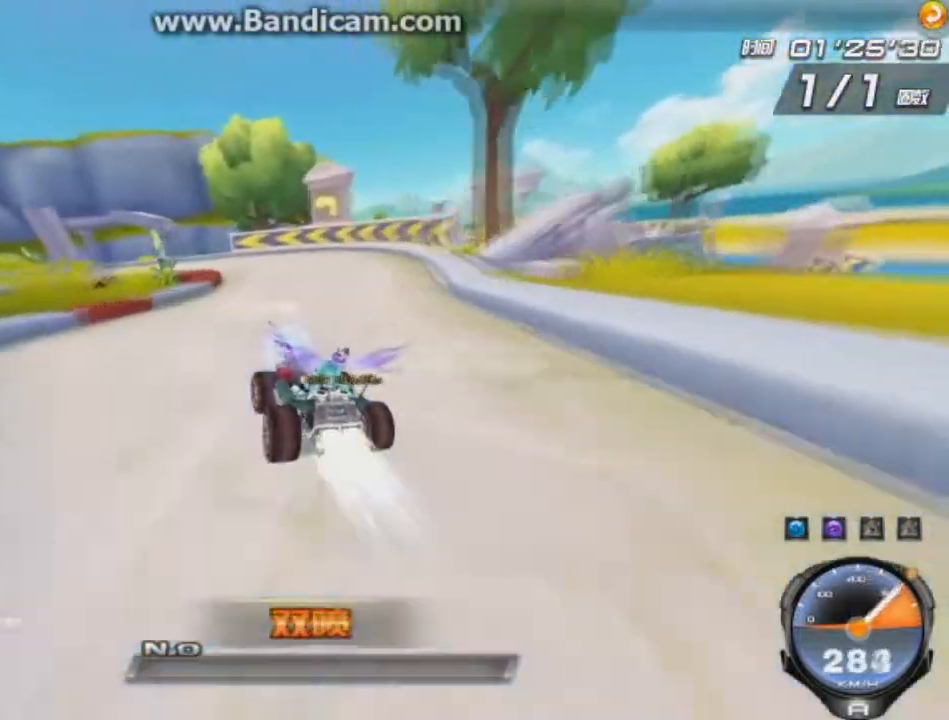
{"keys": ["left", "right", "up"], "events": [[208, "right", "up"], [500, "right", "down"]]}
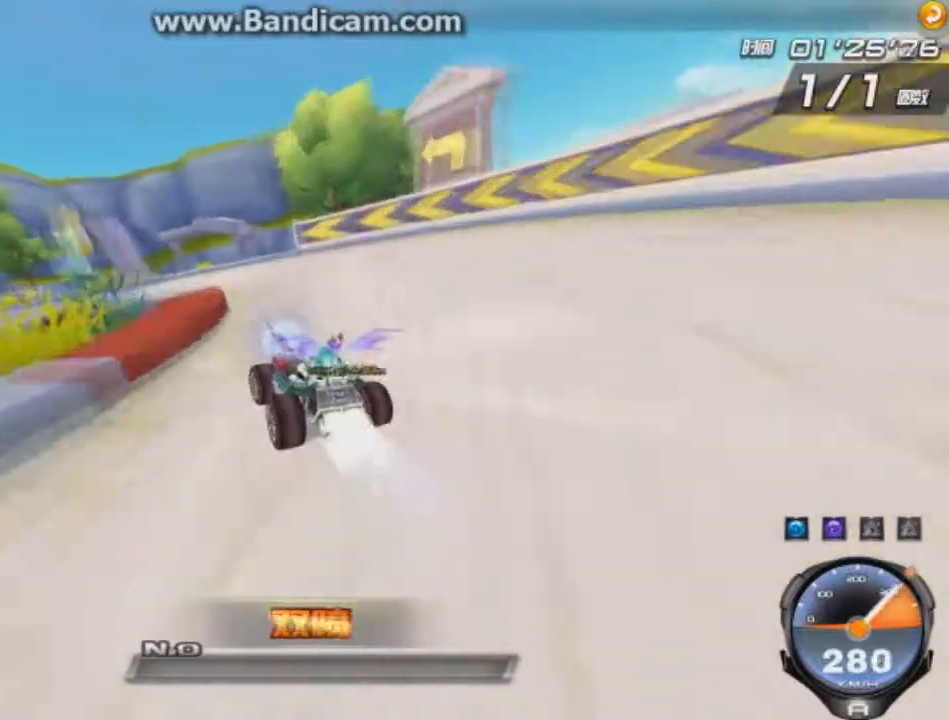
{"keys": ["left", "up"], "events": [[83, "right", "up"]]}
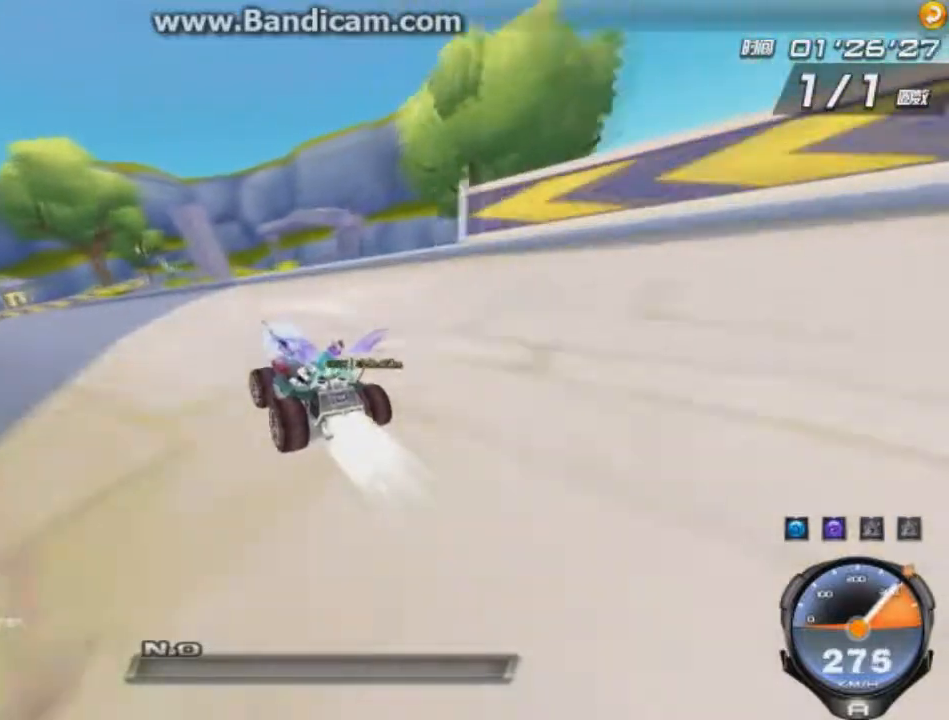
{"keys": ["left", "up"], "events": []}
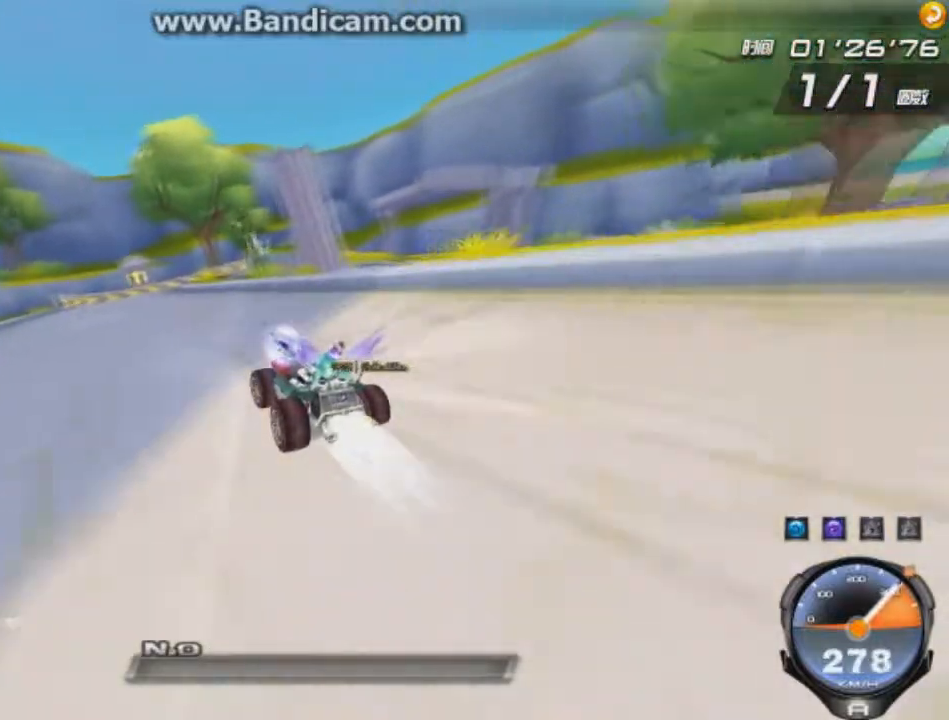
{"keys": ["up"], "events": [[417, "left", "up"]]}
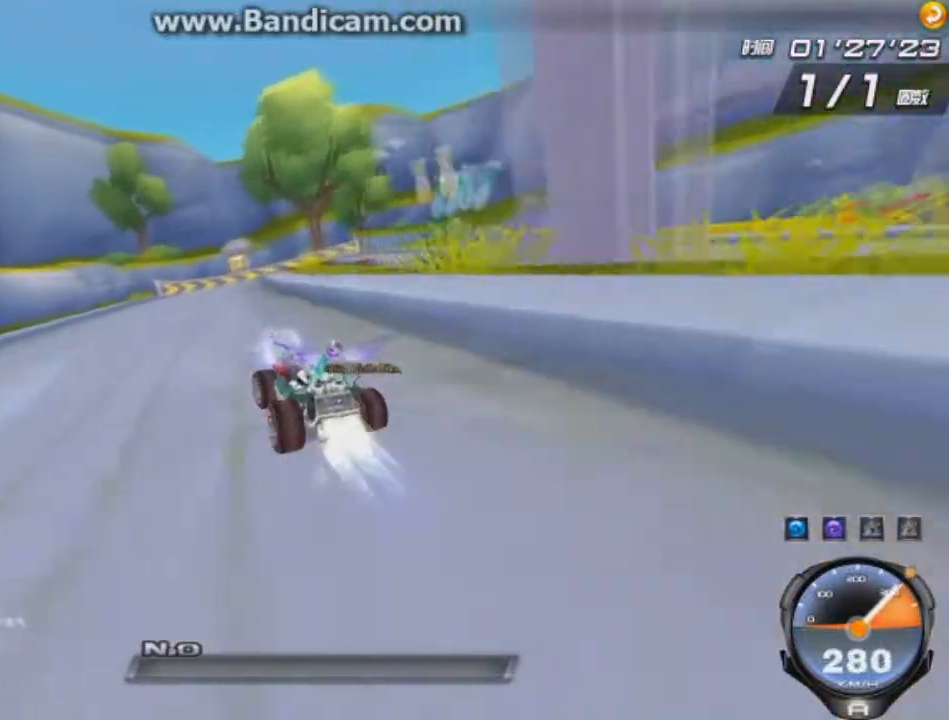
{"keys": ["right", "up"], "events": [[166, "right", "down"]]}
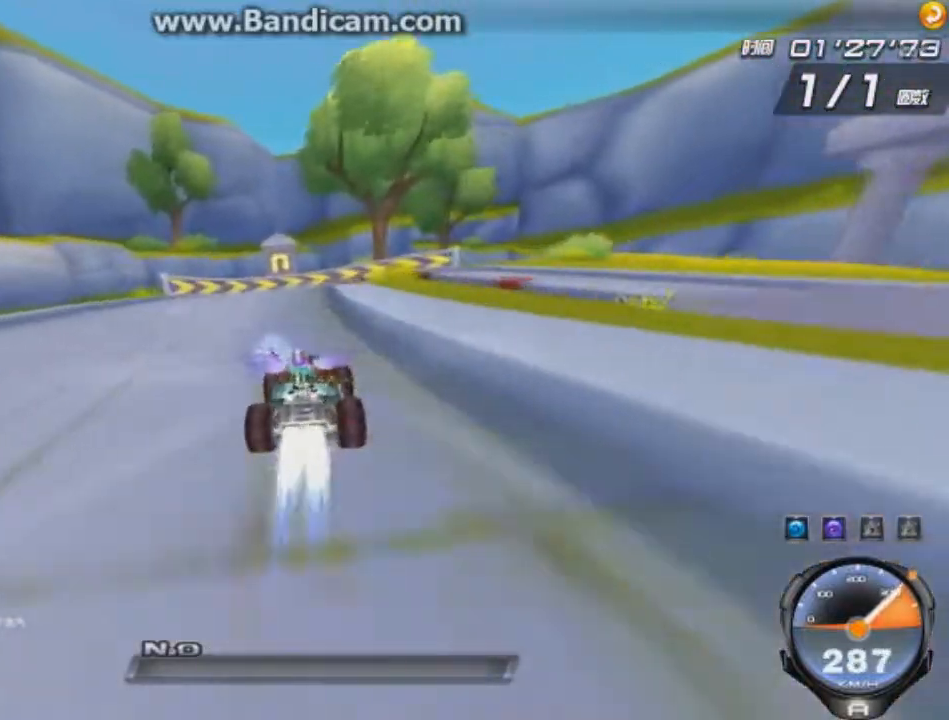
{"keys": ["left", "right", "up"], "events": [[250, "right", "up"], [334, "right", "down"], [375, "shift", "down"], [459, "left", "down"], [459, "shift", "up"]]}
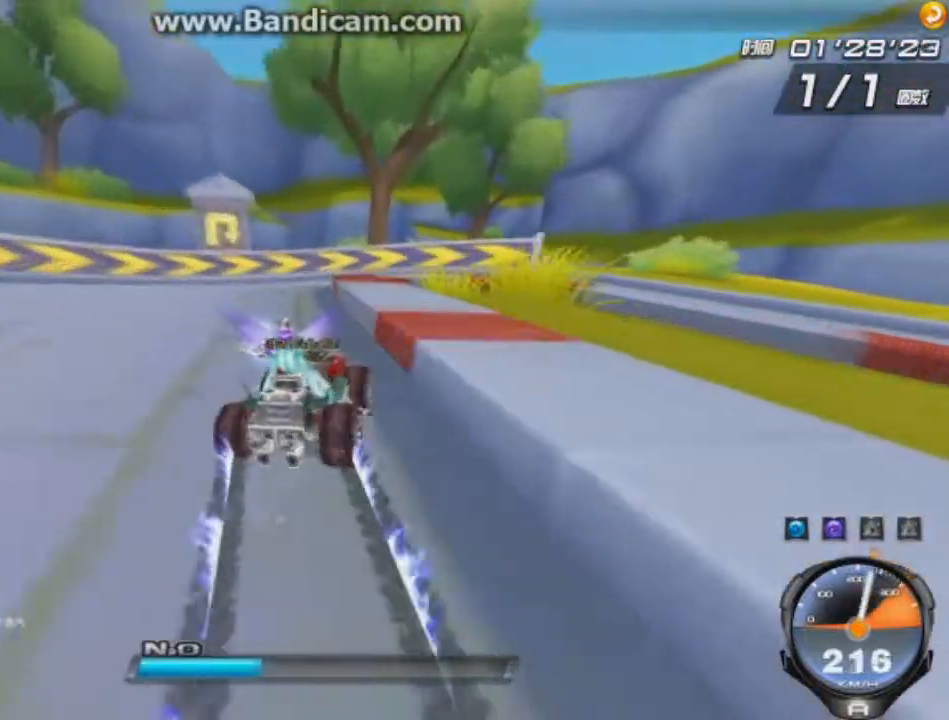
{"keys": ["left", "right", "up"], "events": [[41, "left", "up"], [250, "ctrl", "down"], [458, "ctrl", "up"], [500, "left", "down"]]}
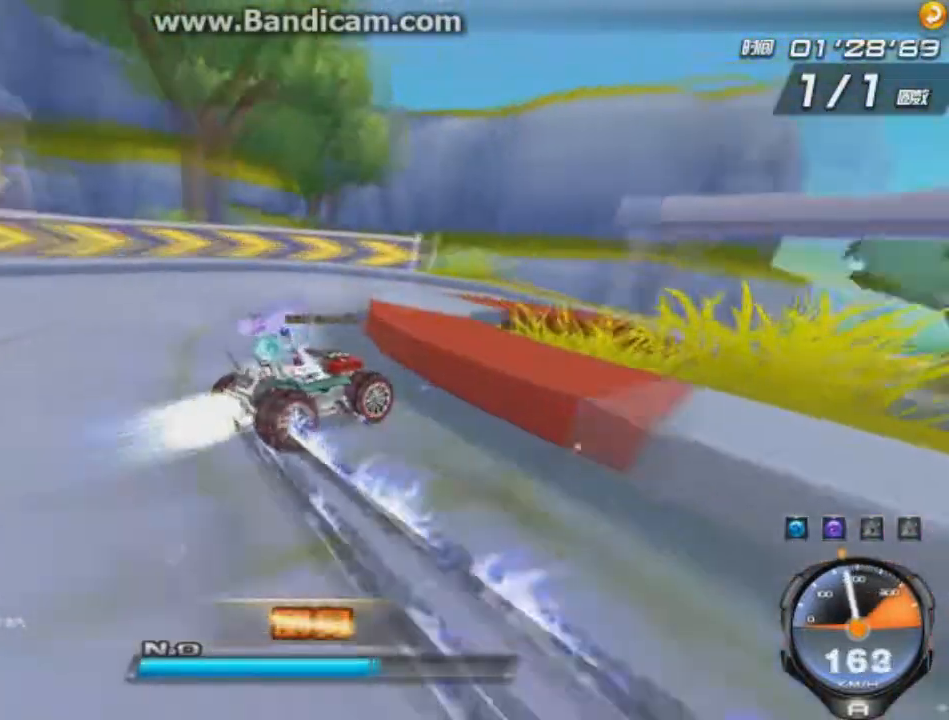
{"keys": ["left", "up"], "events": [[125, "right", "up"]]}
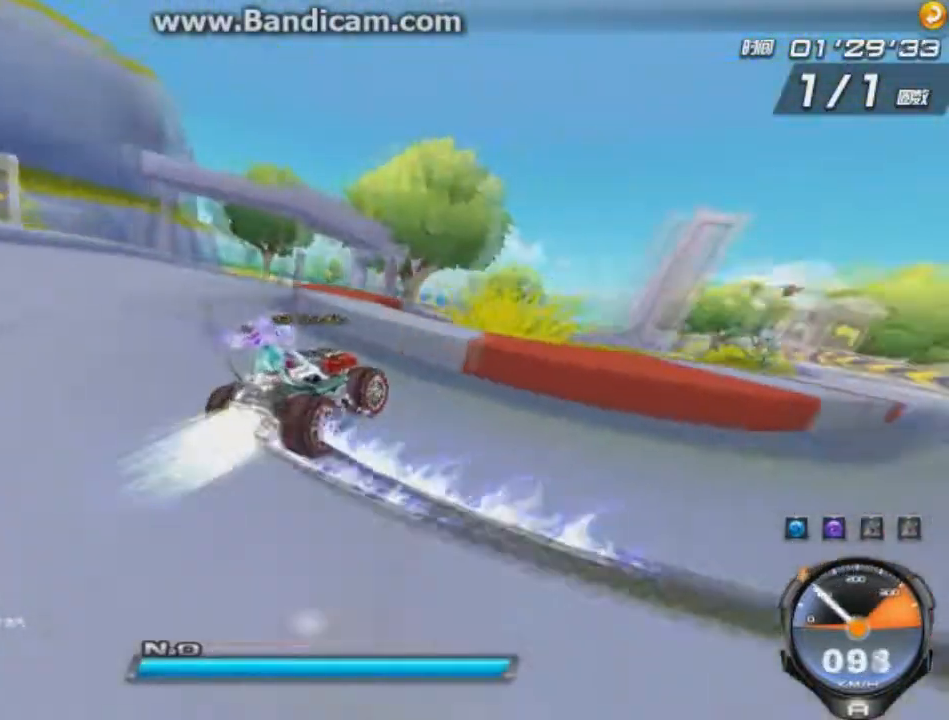
{"keys": ["right", "shift", "up", "w"], "events": [[83, "shift", "down"], [166, "left", "up"], [458, "right", "down"], [458, "w", "down"]]}
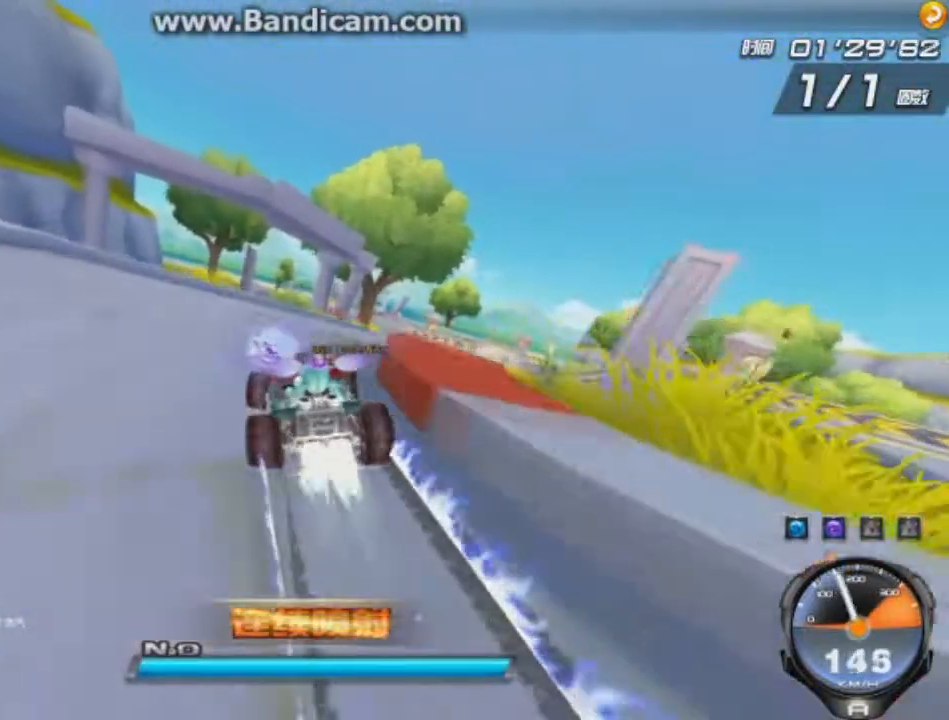
{"keys": ["right", "up"], "events": [[84, "shift", "up"], [84, "w", "up"]]}
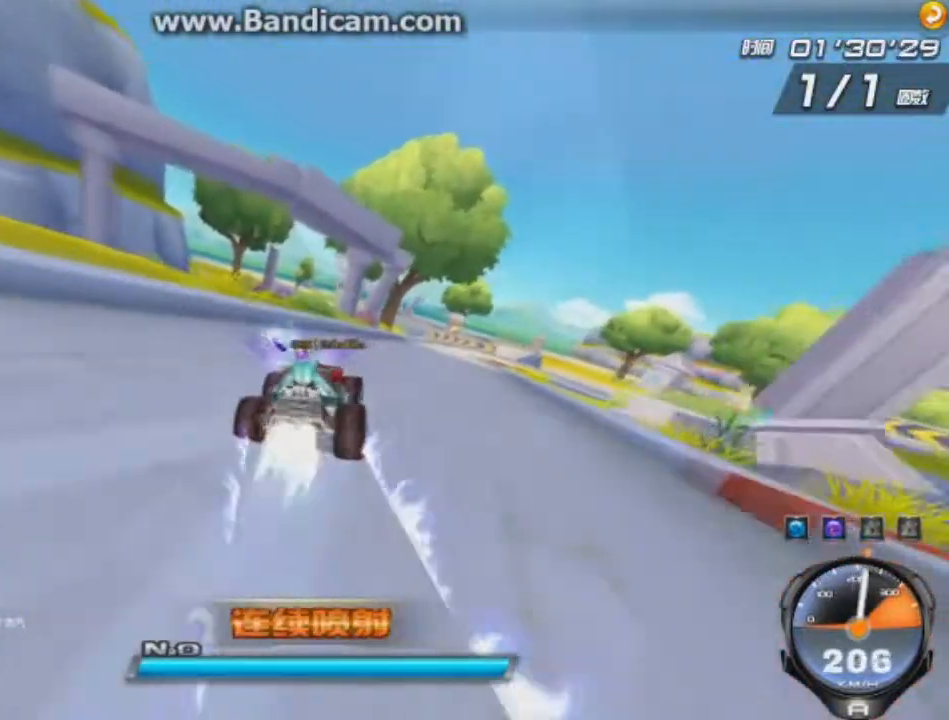
{"keys": ["right", "up", "w"], "events": [[375, "right", "up"], [500, "right", "down"], [500, "w", "down"]]}
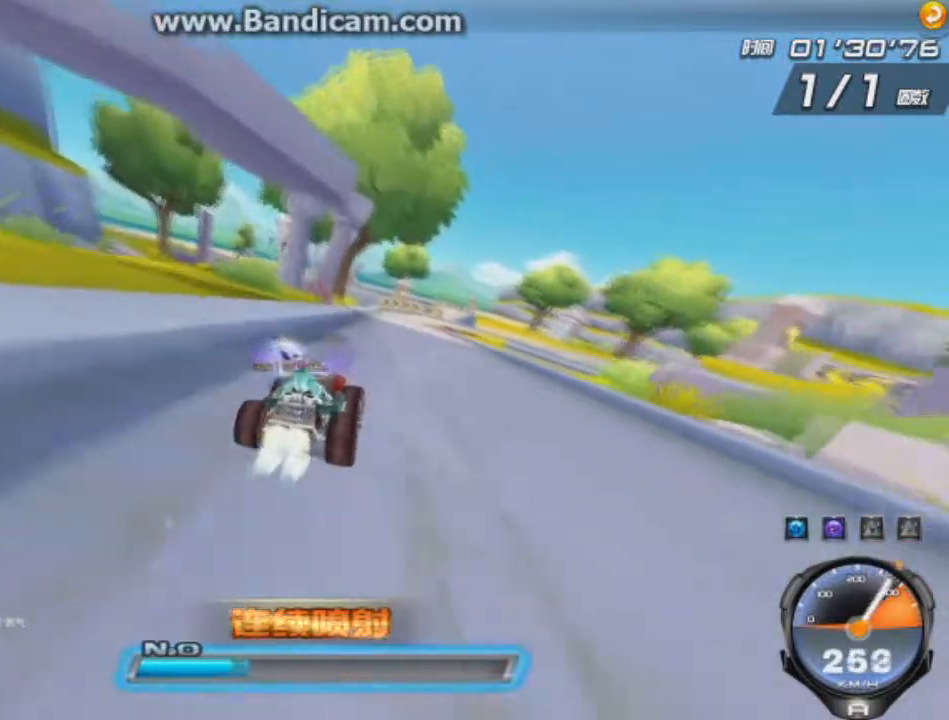
{"keys": ["right", "up"], "events": [[125, "right", "up"], [167, "w", "up"], [417, "right", "down"]]}
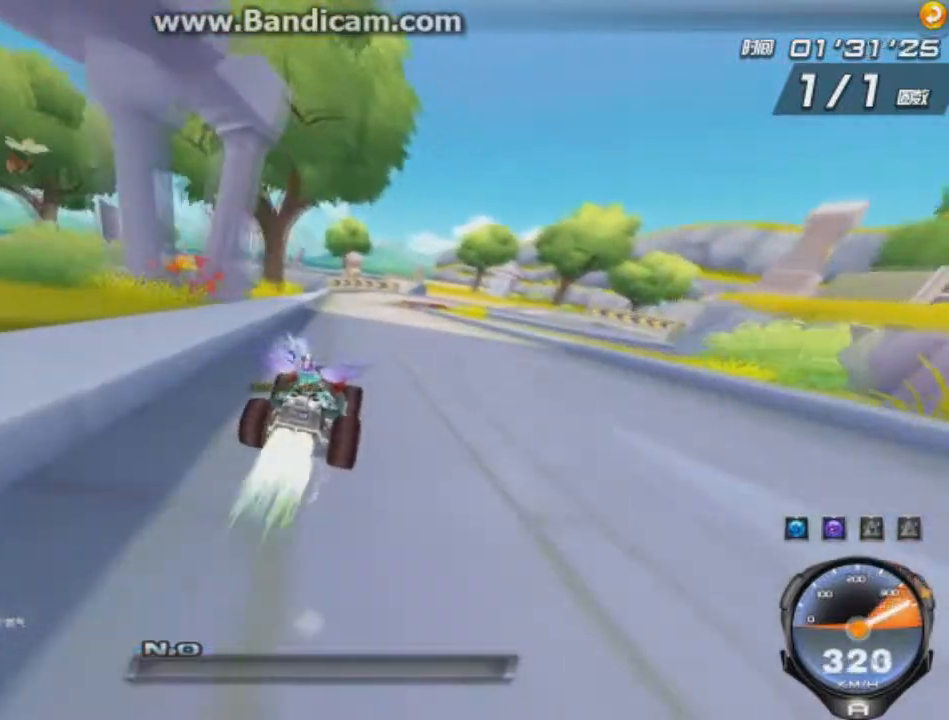
{"keys": ["ctrl", "up"], "events": [[41, "right", "up"], [166, "ctrl", "down"], [166, "right", "down"], [250, "ctrl", "up"], [292, "right", "up"], [333, "ctrl", "down"], [417, "ctrl", "up"], [500, "ctrl", "down"]]}
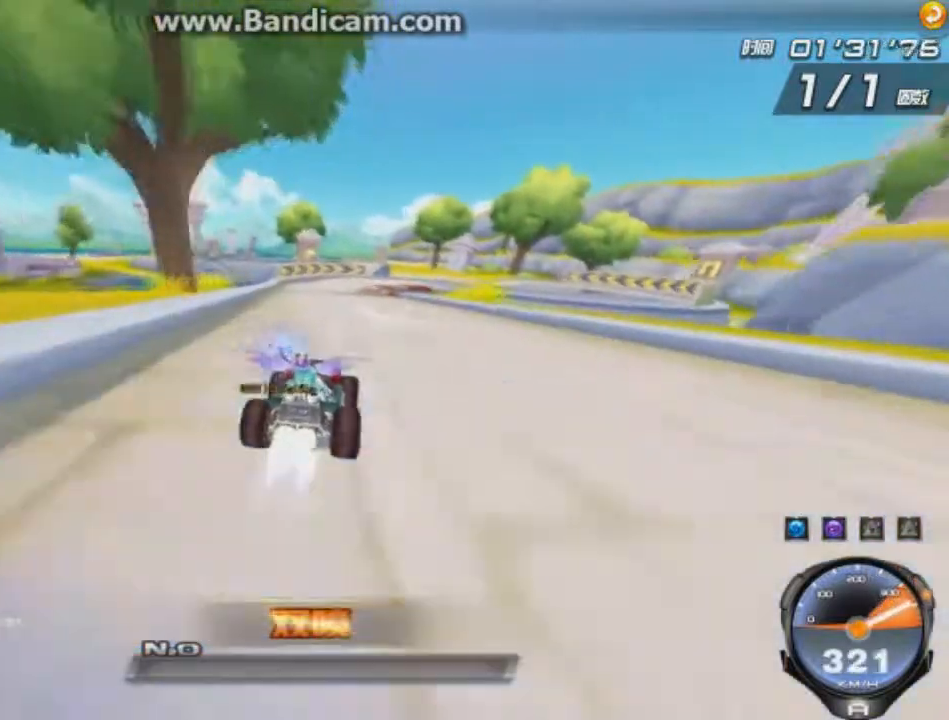
{"keys": ["up"], "events": [[42, "right", "down"], [83, "ctrl", "up"], [83, "right", "up"], [209, "ctrl", "down"], [250, "ctrl", "up"]]}
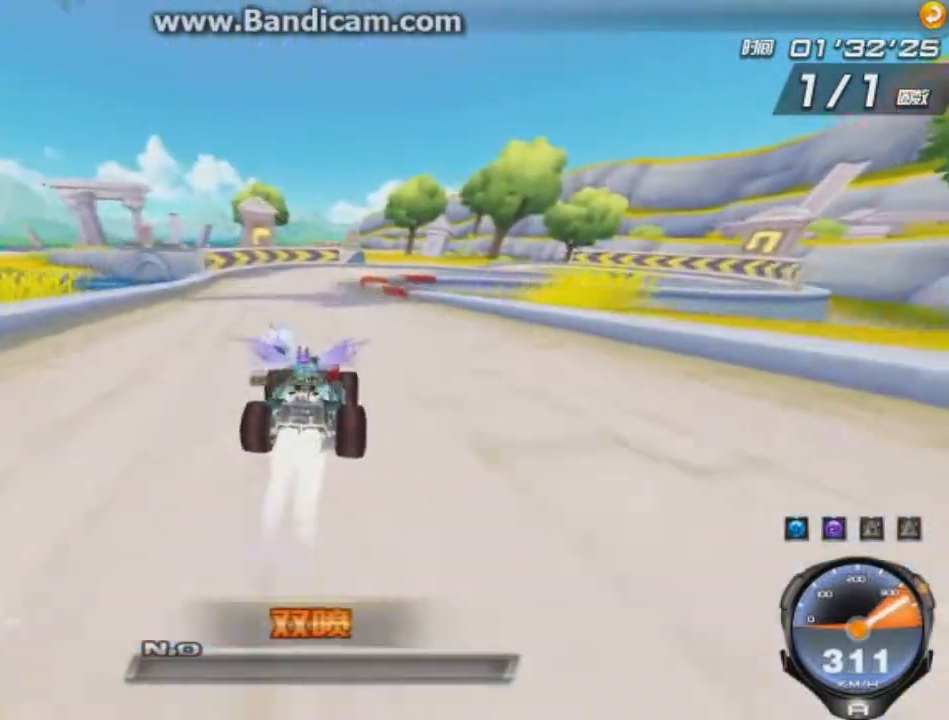
{"keys": ["right", "shift", "up"], "events": [[333, "right", "down"], [458, "shift", "down"]]}
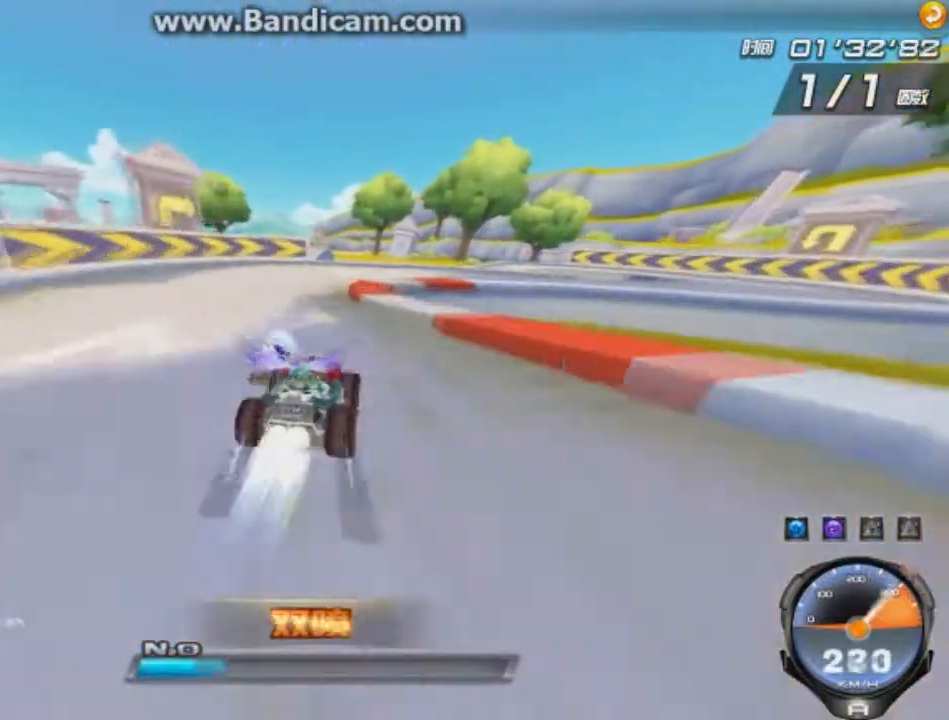
{"keys": ["left", "right", "up"], "events": [[83, "shift", "up"], [501, "left", "down"]]}
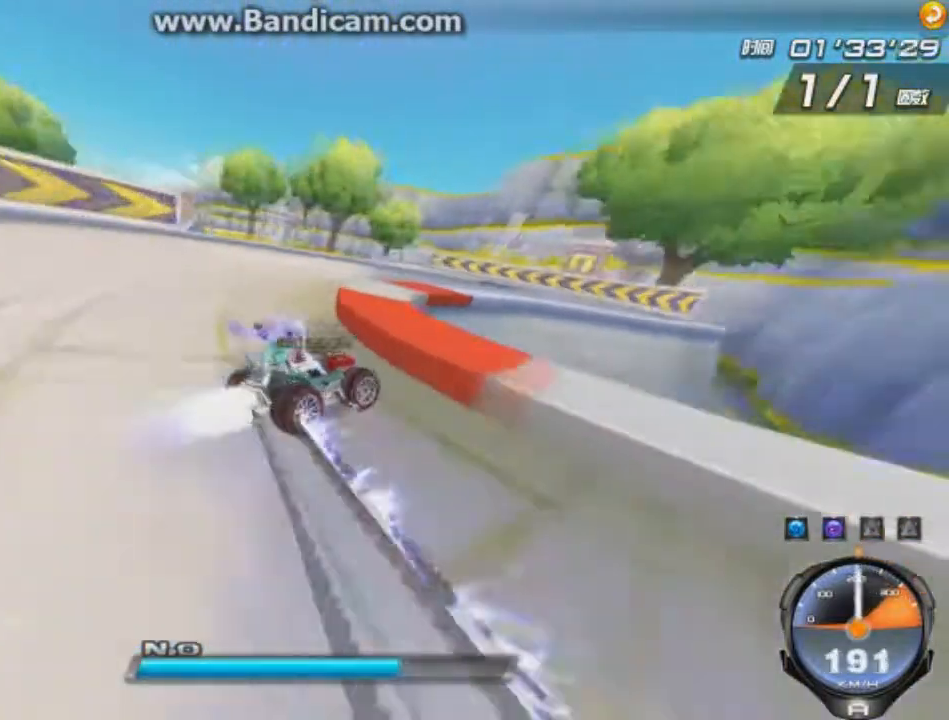
{"keys": ["left", "up"], "events": [[125, "right", "up"]]}